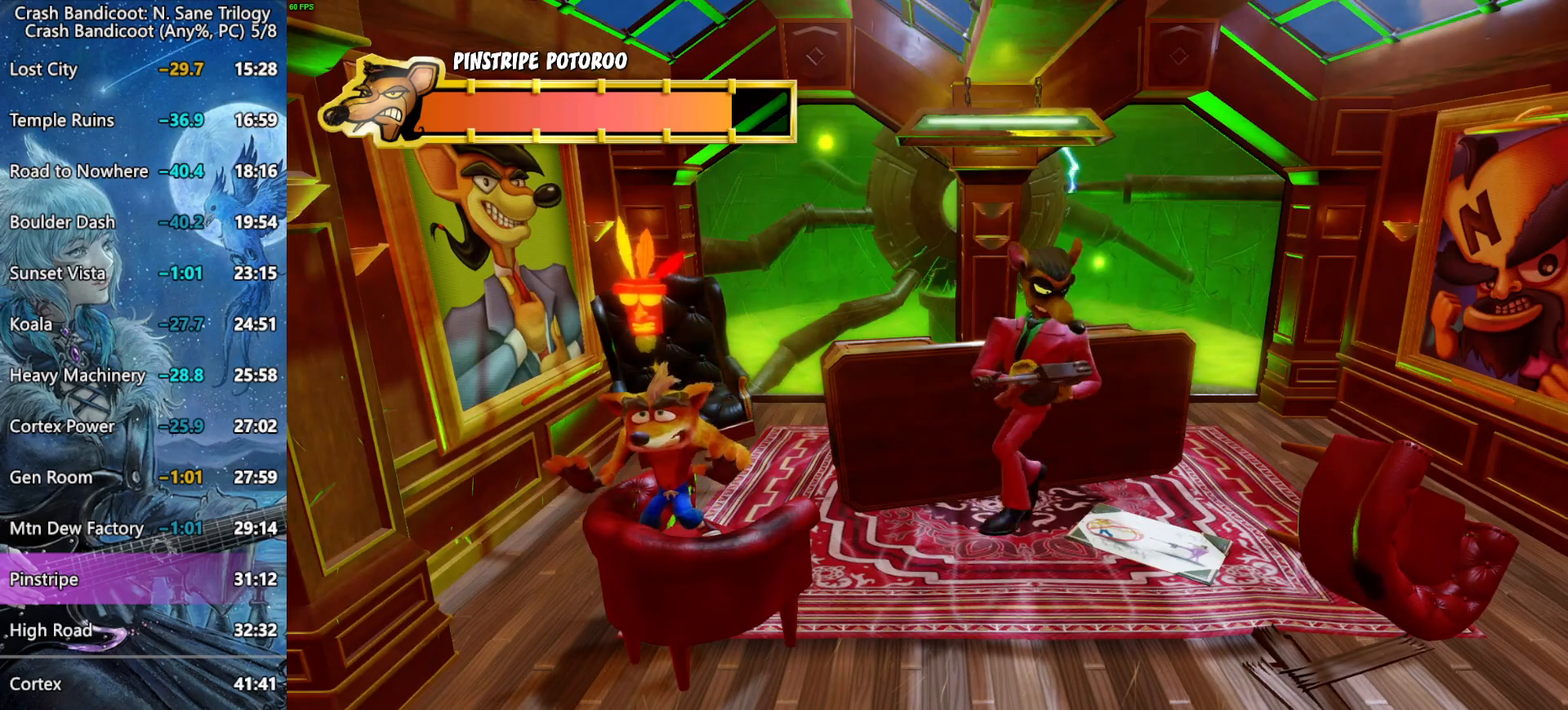
Gameplay with a controller (PlayStation layout); each line is a JSON object with the inputs held at the frame after it. "button_events" lists button changes between this image and that frame as [ms after this image, input, new state], when the widget could be followed in between (sticks are given only as held states).
{"buttons": [], "left_stick": "center", "right_stick": "center", "button_events": []}
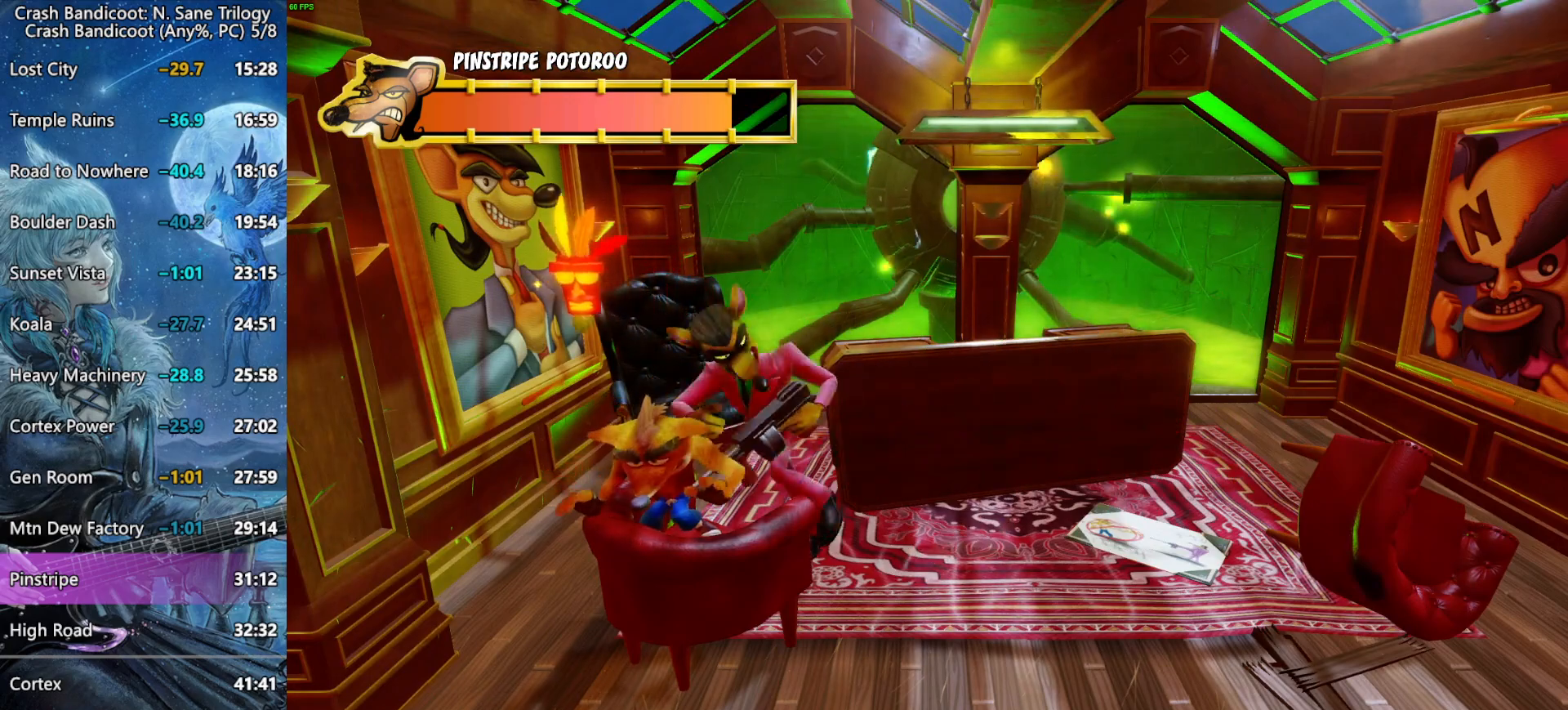
{"buttons": [], "left_stick": "center", "right_stick": "center", "button_events": []}
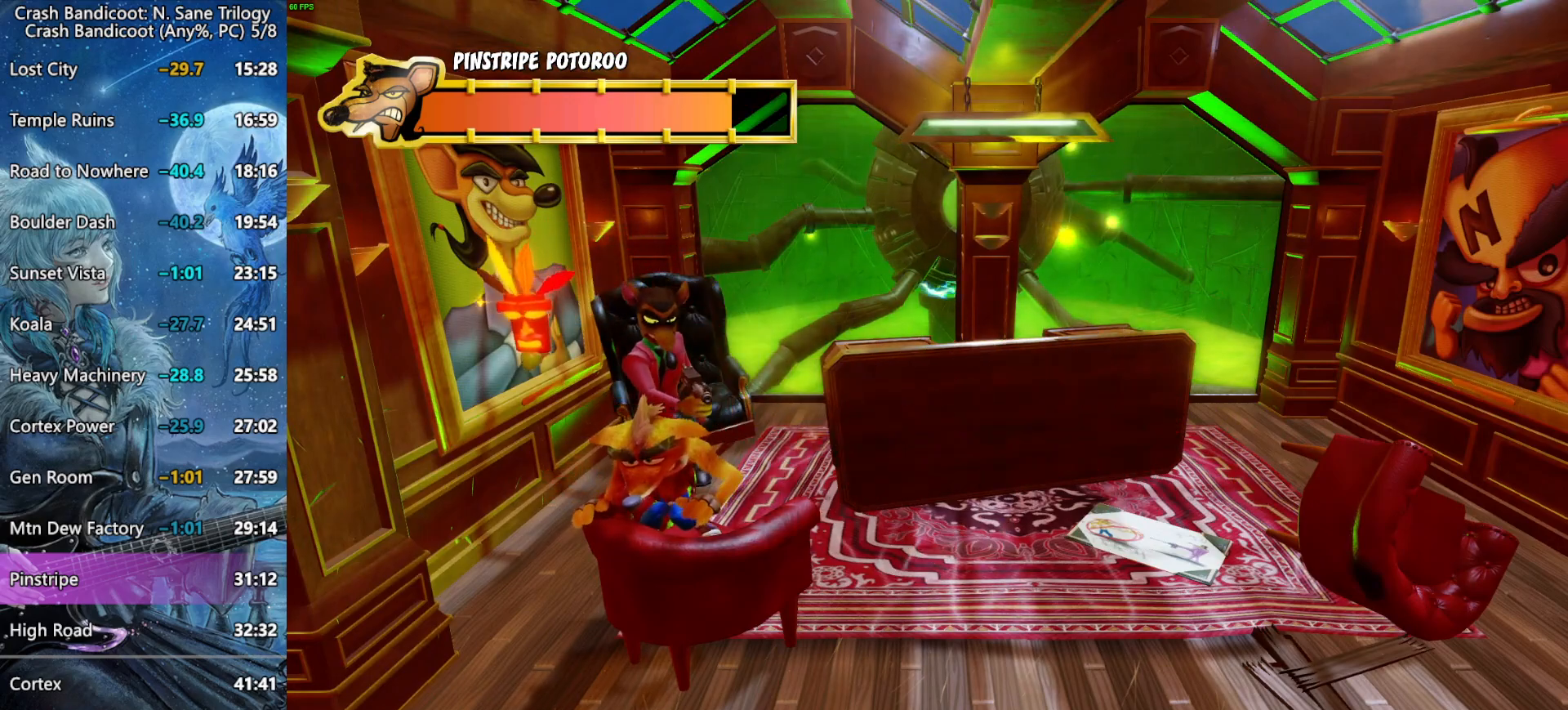
{"buttons": [], "left_stick": "center", "right_stick": "center", "button_events": []}
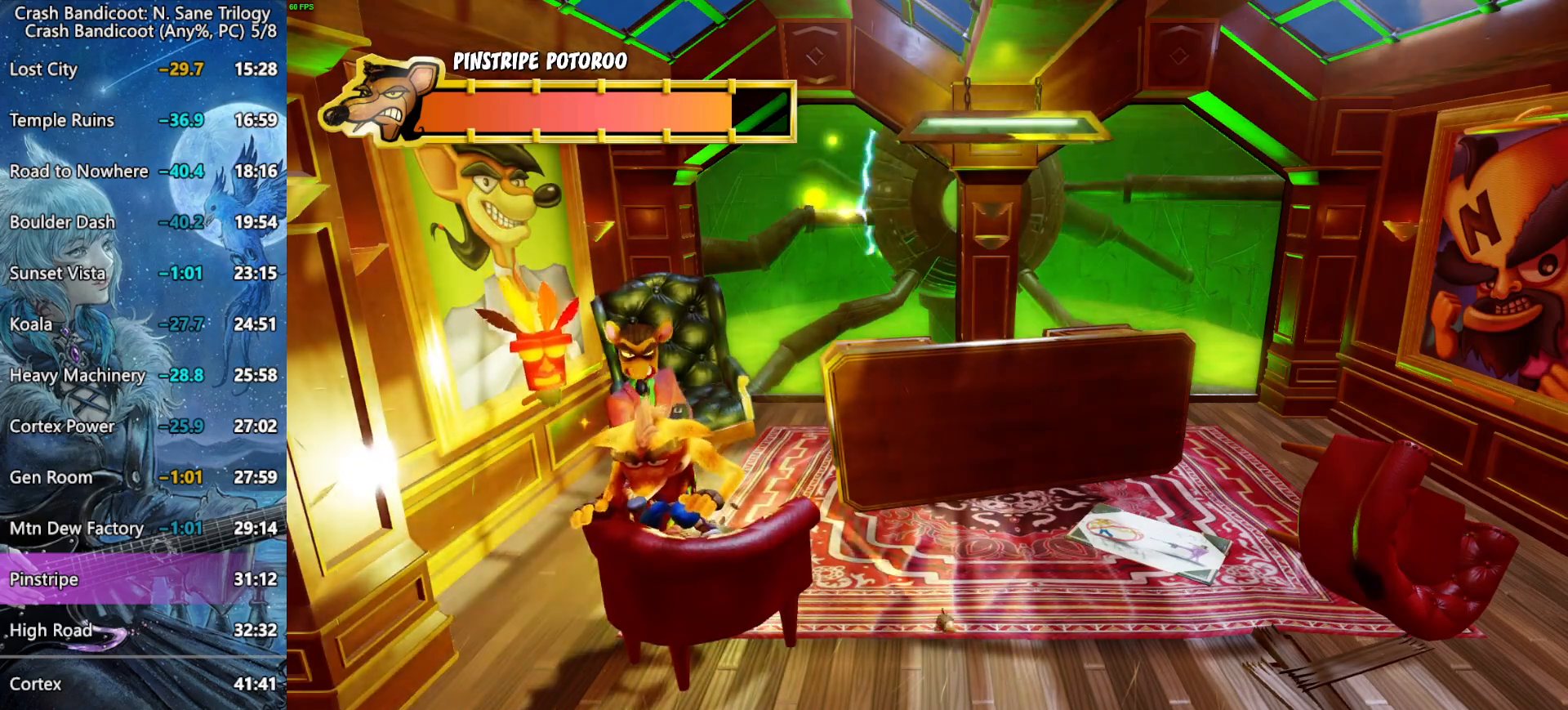
{"buttons": [], "left_stick": "center", "right_stick": "center", "button_events": []}
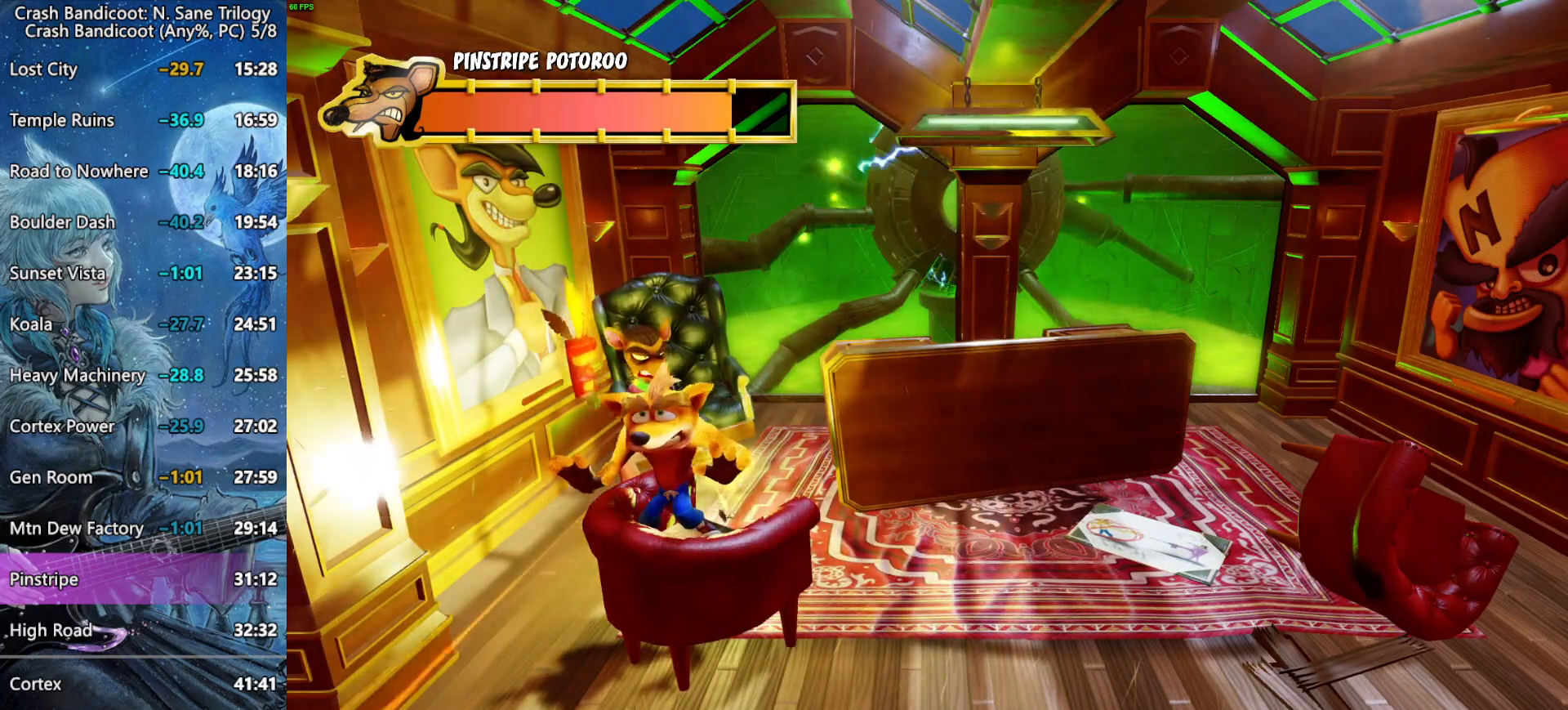
{"buttons": [], "left_stick": "center", "right_stick": "center", "button_events": []}
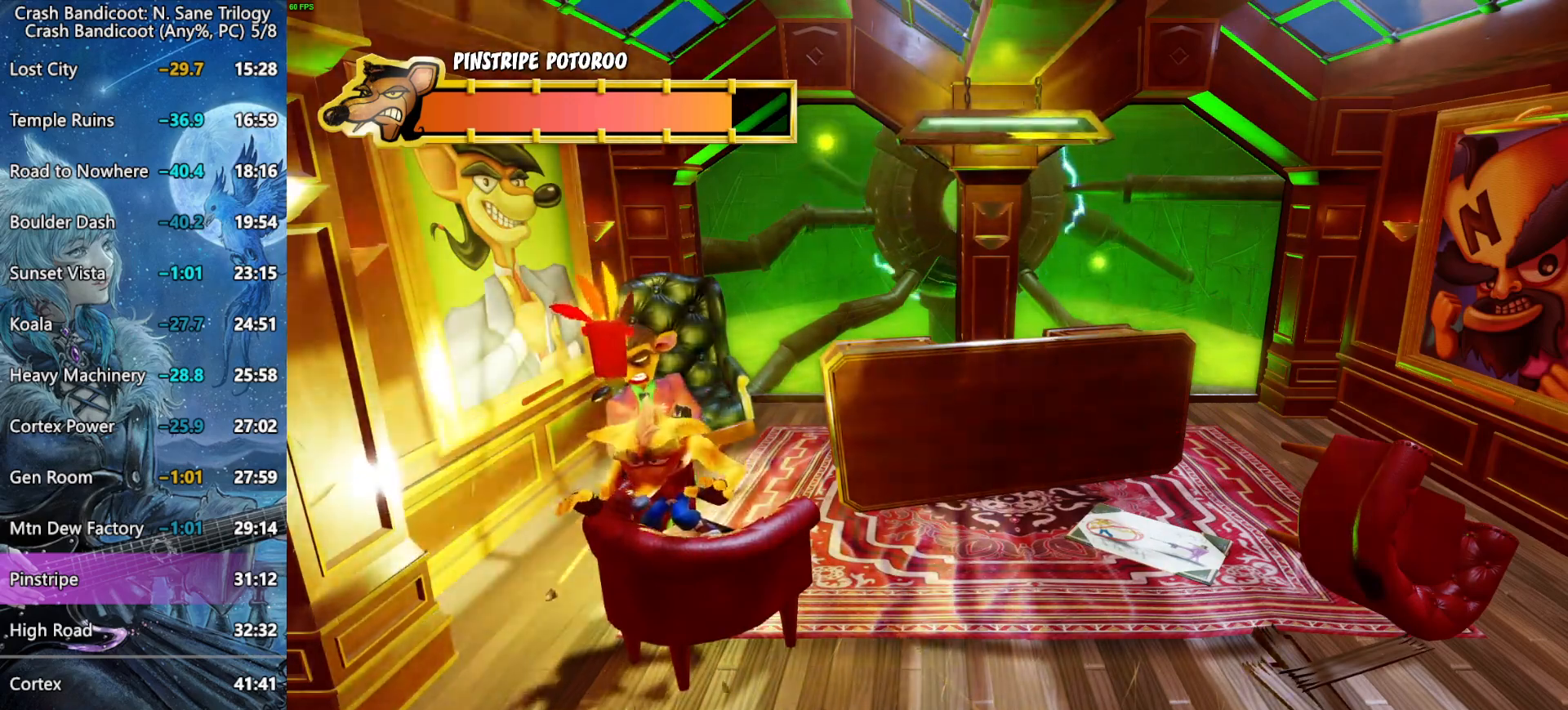
{"buttons": [], "left_stick": "center", "right_stick": "center", "button_events": []}
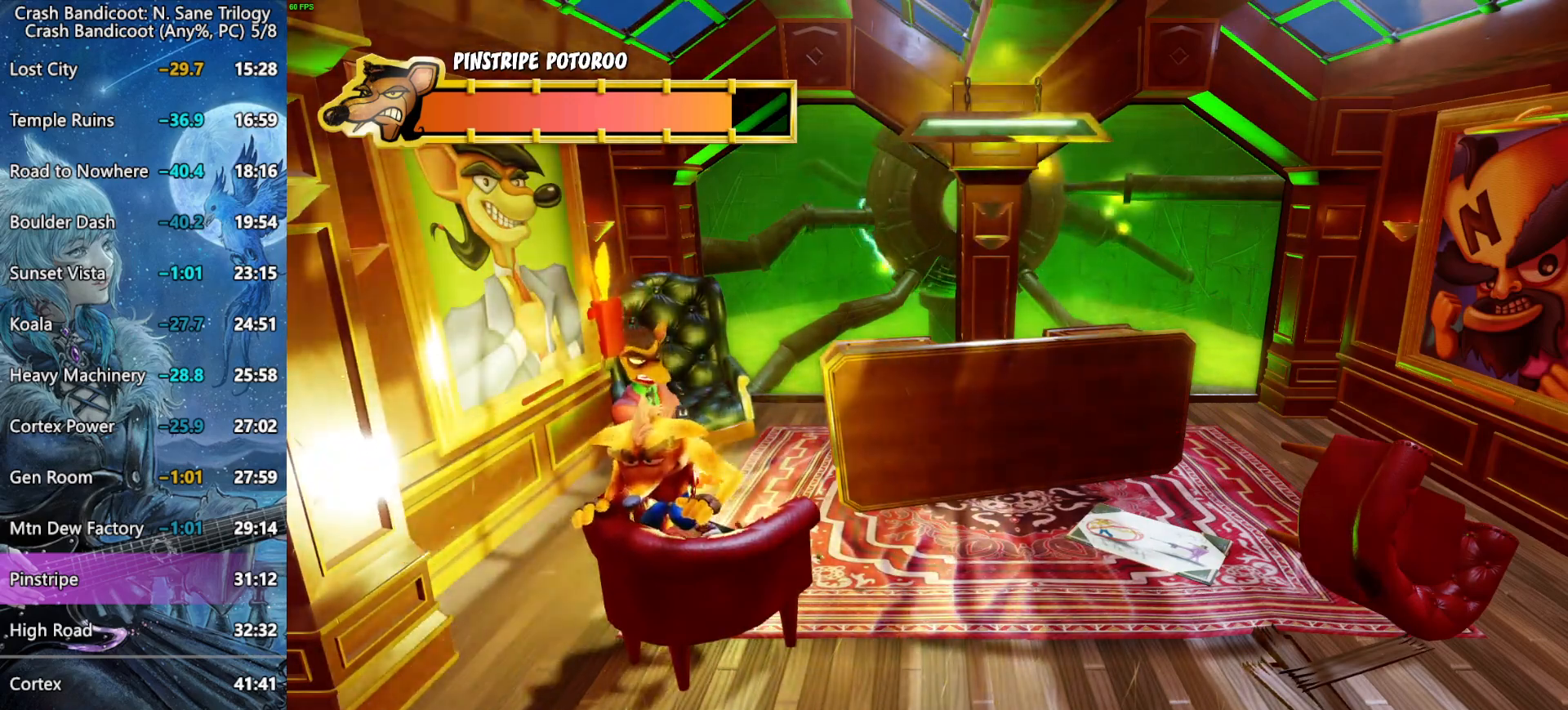
{"buttons": ["SQUARE"], "left_stick": "up", "right_stick": "center", "button_events": [[467, "SQUARE", "down"]]}
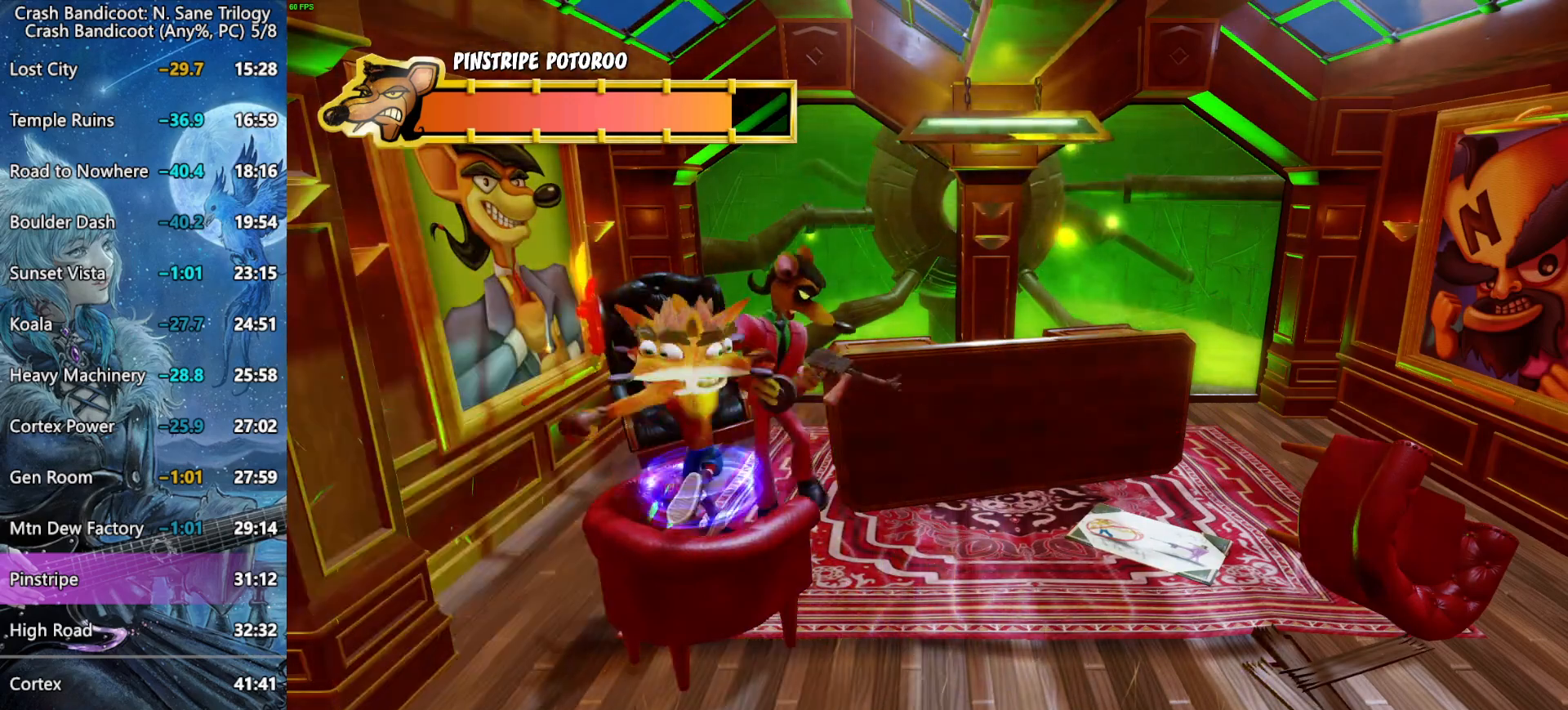
{"buttons": [], "left_stick": "center", "right_stick": "center", "button_events": [[217, "SQUARE", "up"]]}